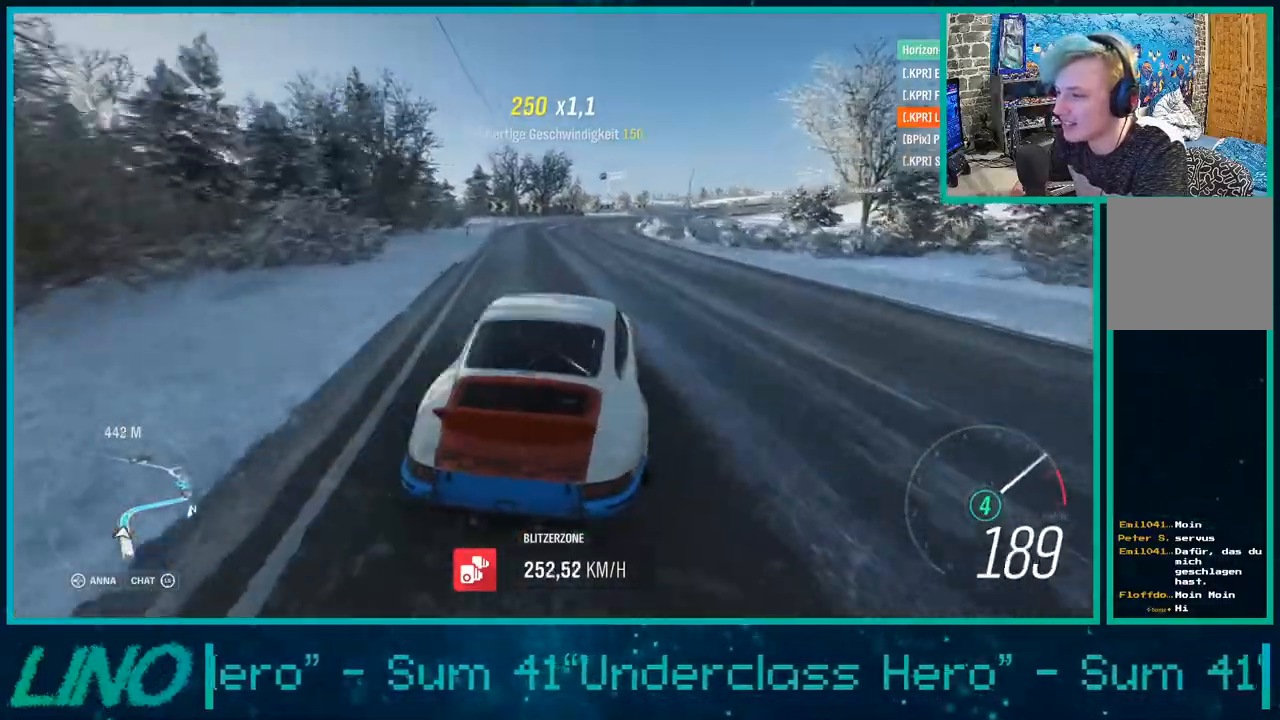
Gameplay with a controller (Xbox layout); each line is a JSON object with the inputs held at the frame after it (dt_ms = milliseconds from this image to that frame). "events" lists button and stick changes between this image and that frame as [ms after this image, input, new state], when the widget could be followed in between.
{"dt_ms": 500, "buttons": ["R2"], "left_stick": "up-right", "right_stick": "center", "events": [[333, "R2", "up"], [467, "R2", "down"]]}
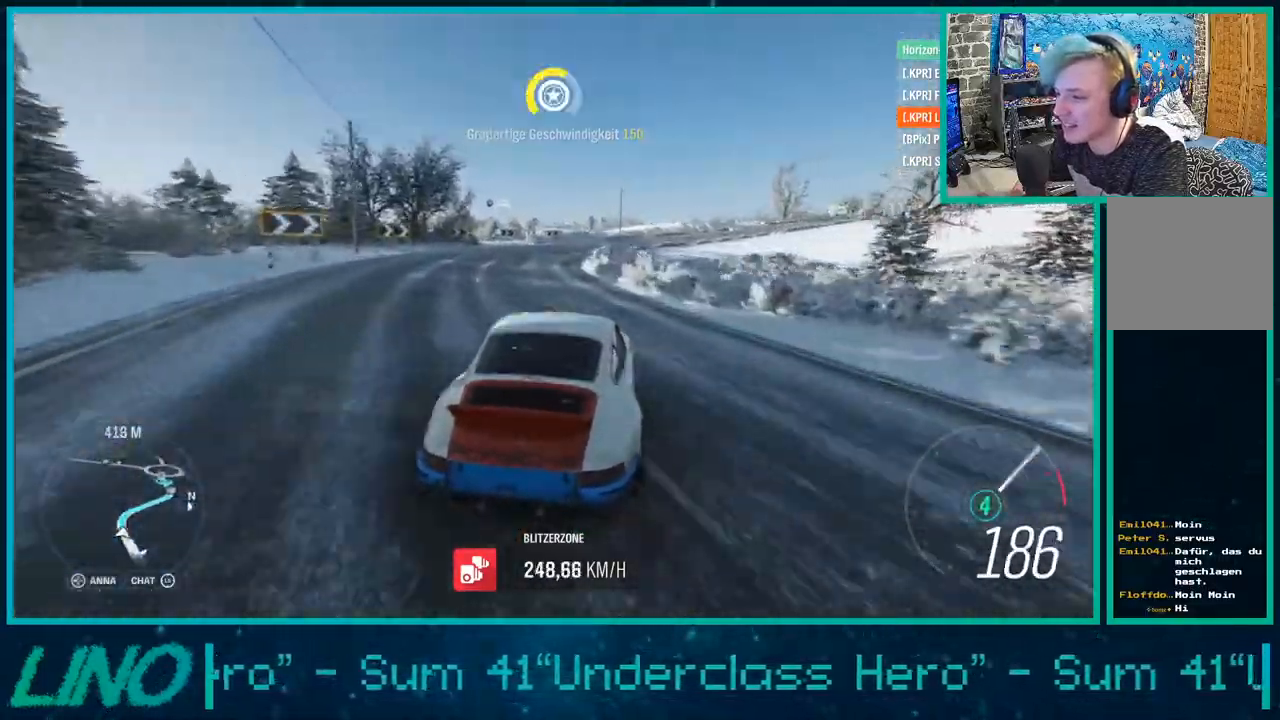
{"dt_ms": 500, "buttons": ["R2"], "left_stick": "up-right", "right_stick": "center", "events": []}
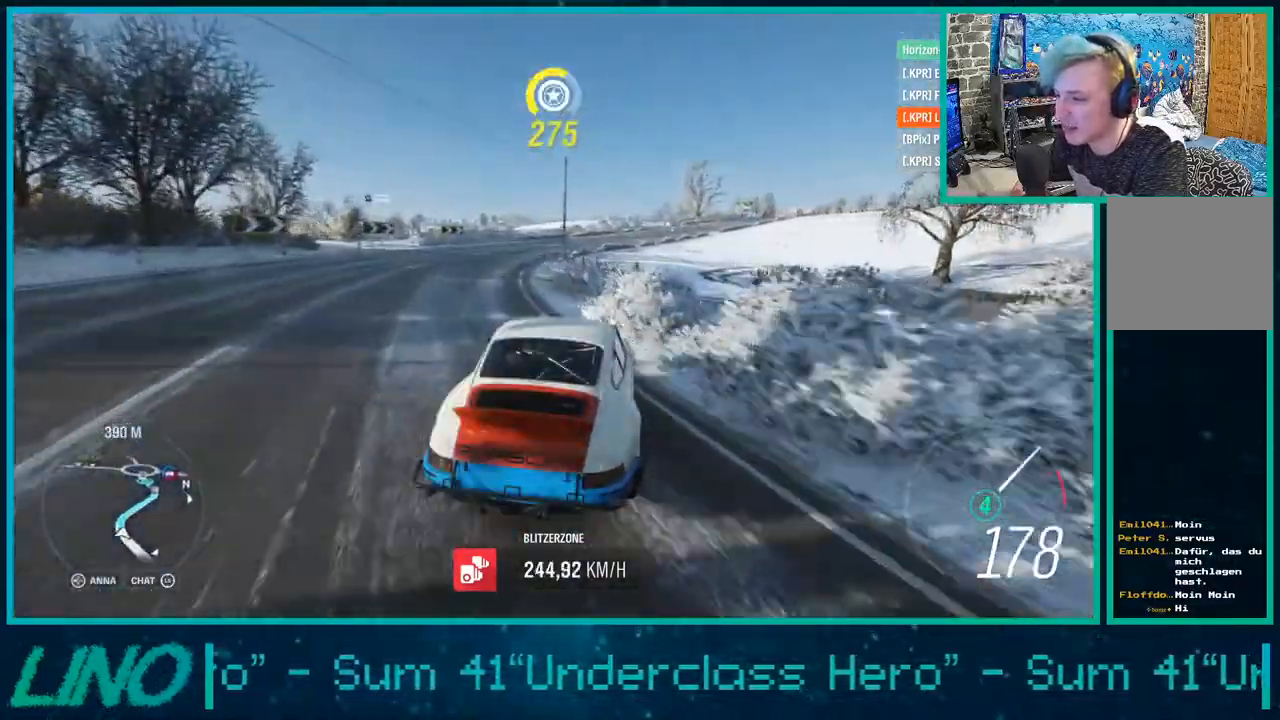
{"dt_ms": 500, "buttons": ["R2"], "left_stick": "up-right", "right_stick": "center", "events": [[133, "left_stick", "up-left"], [317, "left_stick", "up"], [467, "left_stick", "up-right"]]}
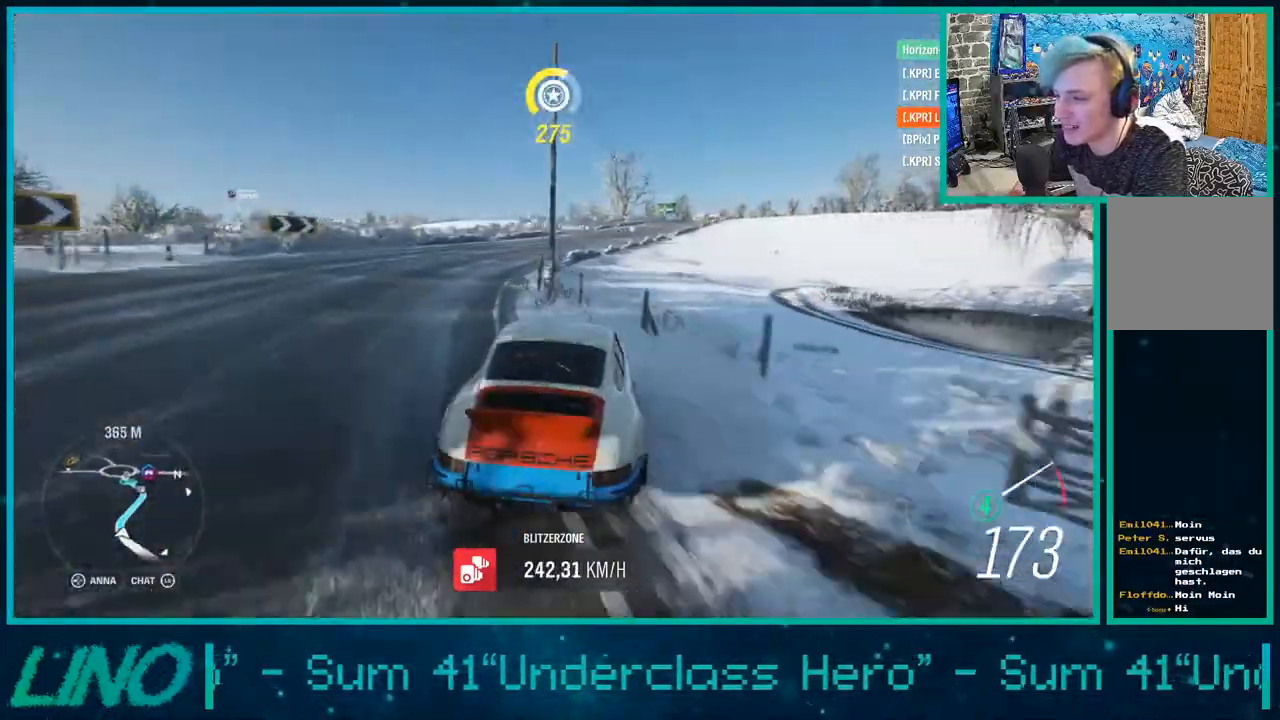
{"dt_ms": 500, "buttons": ["R2"], "left_stick": "up-right", "right_stick": "center", "events": []}
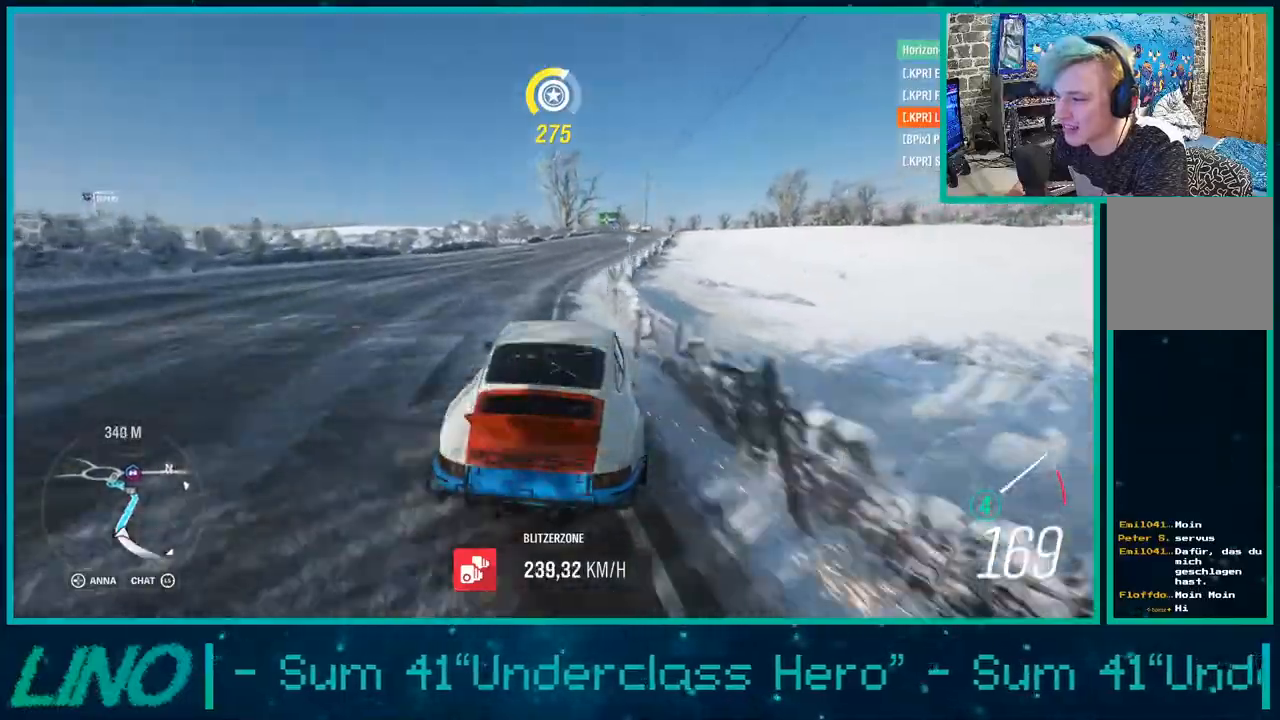
{"dt_ms": 500, "buttons": ["R2"], "left_stick": "up-right", "right_stick": "up", "events": [[83, "left_stick", "up"], [300, "left_stick", "left"], [383, "right_stick", "up"], [433, "left_stick", "right"], [483, "left_stick", "up-right"]]}
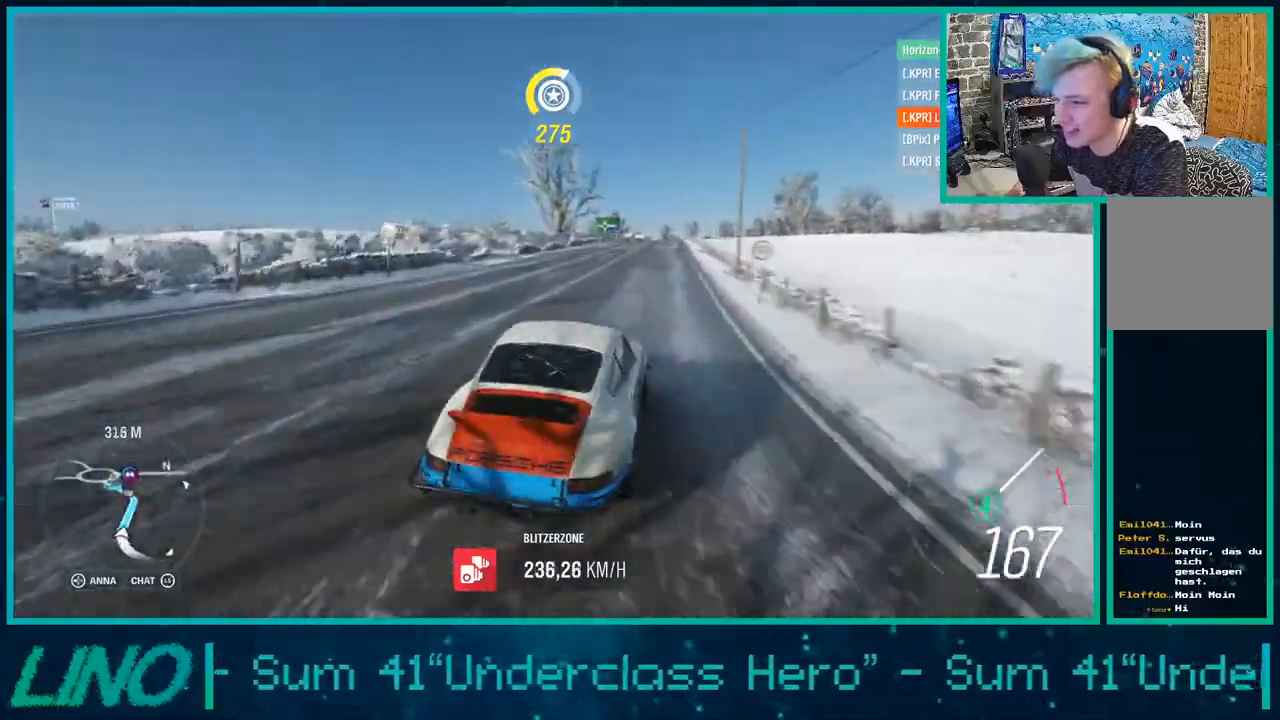
{"dt_ms": 500, "buttons": ["R2"], "left_stick": "up-right", "right_stick": "up", "events": []}
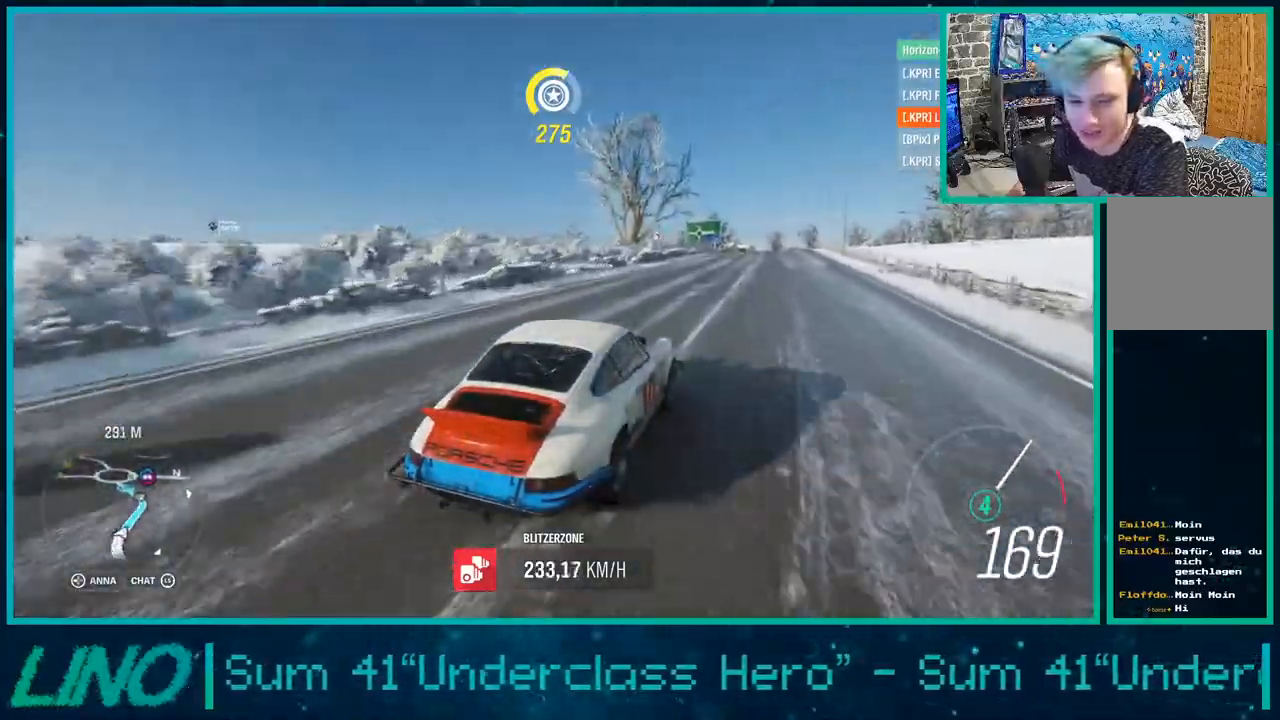
{"dt_ms": 500, "buttons": ["R2"], "left_stick": "center", "right_stick": "up", "events": [[333, "left_stick", "right"], [467, "left_stick", "center"]]}
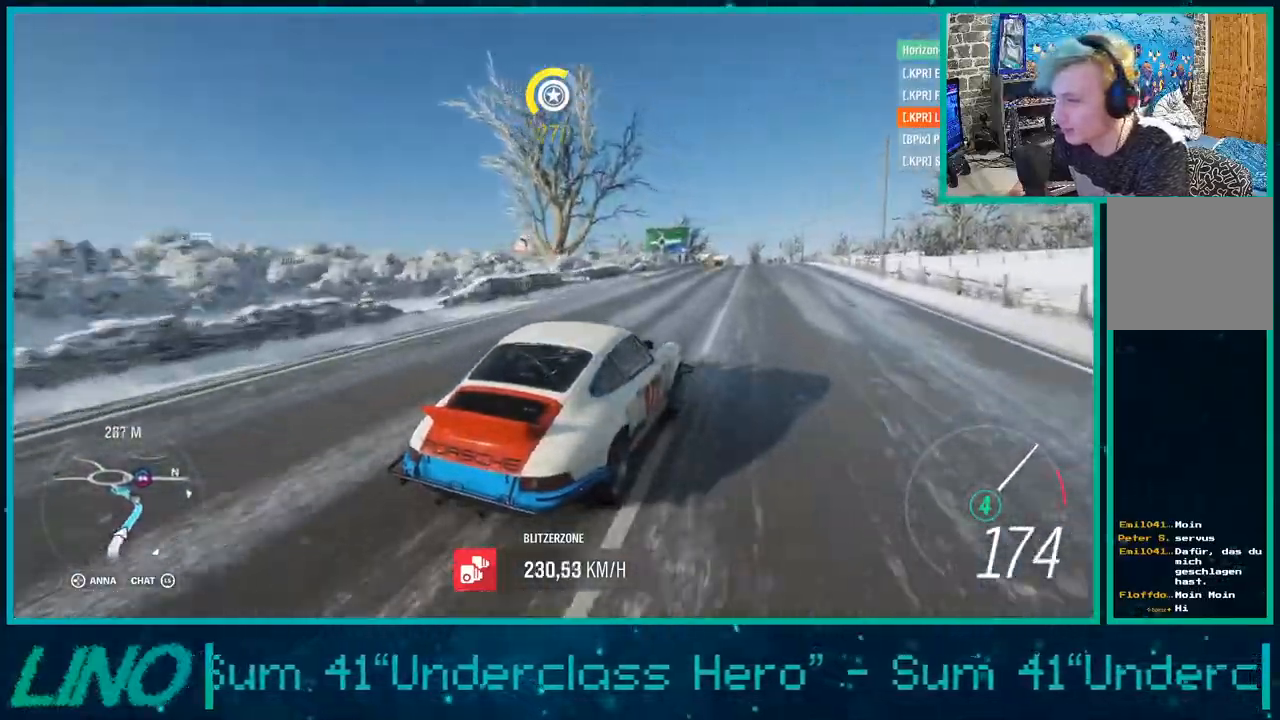
{"dt_ms": 500, "buttons": ["R2"], "left_stick": "down-left", "right_stick": "up", "events": [[400, "left_stick", "down-left"]]}
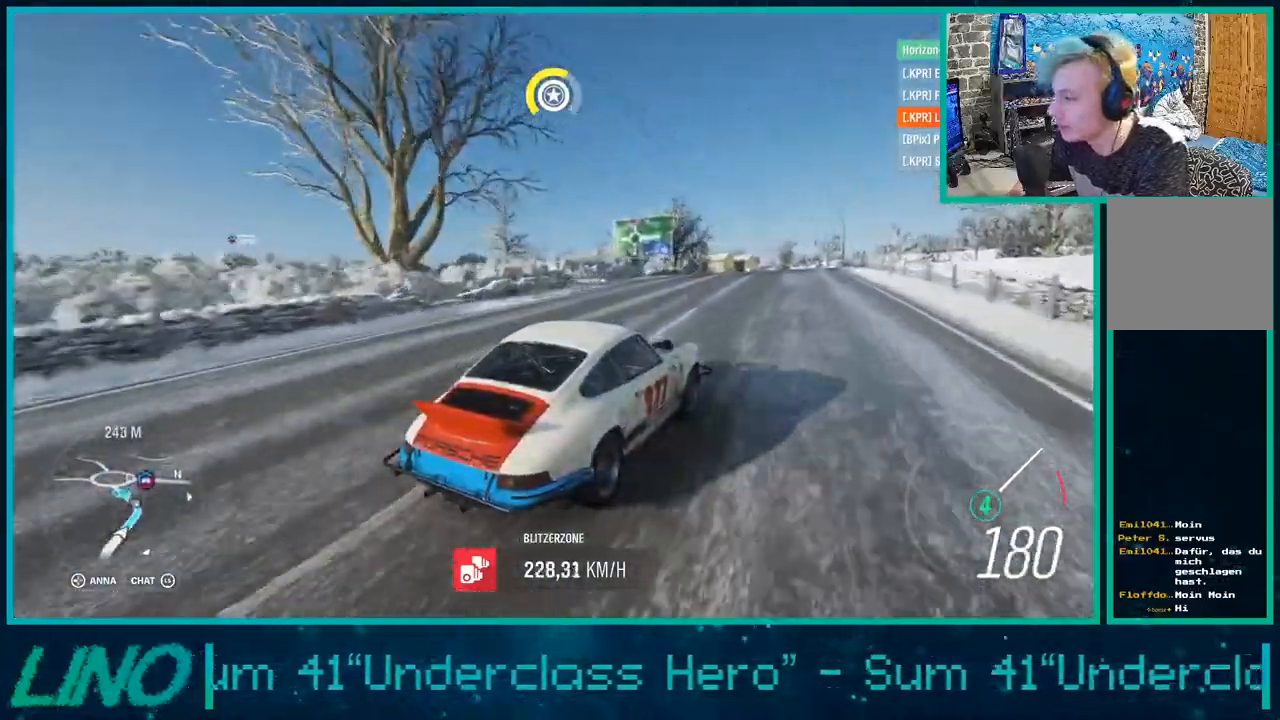
{"dt_ms": 500, "buttons": ["R2"], "left_stick": "down-left", "right_stick": "up", "events": []}
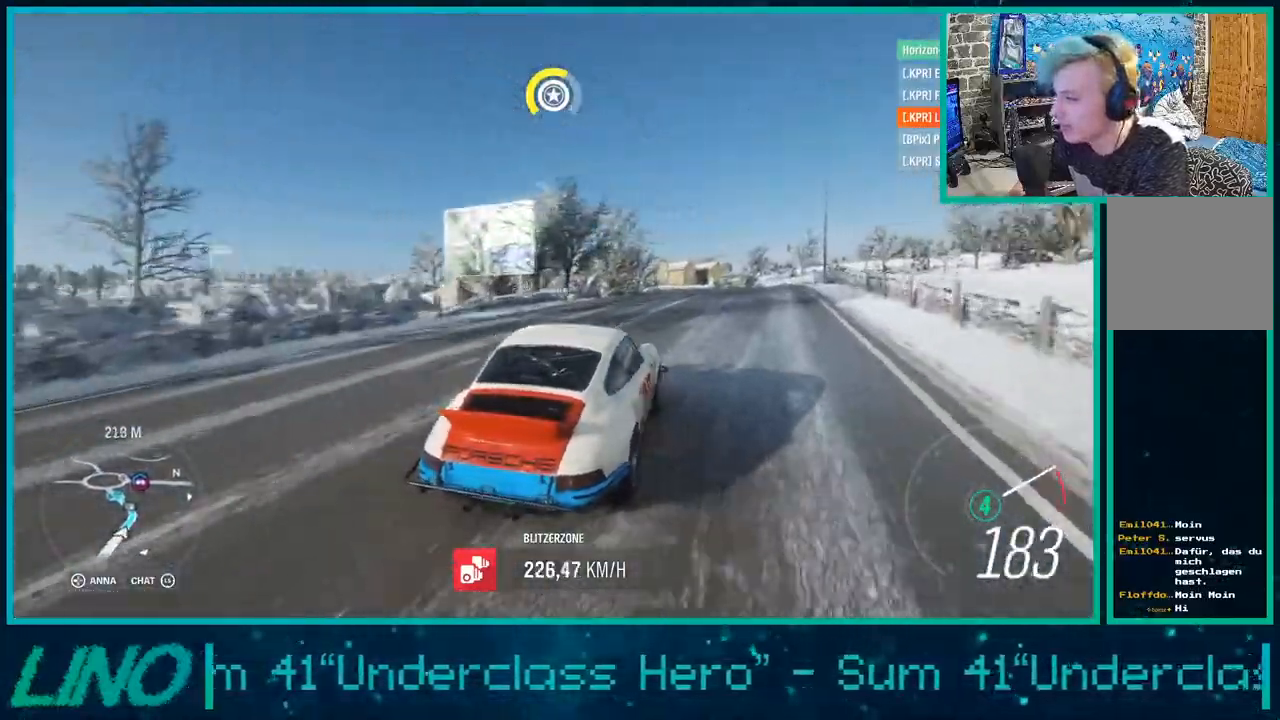
{"dt_ms": 500, "buttons": ["R2"], "left_stick": "right", "right_stick": "up", "events": [[67, "left_stick", "center"], [383, "left_stick", "right"]]}
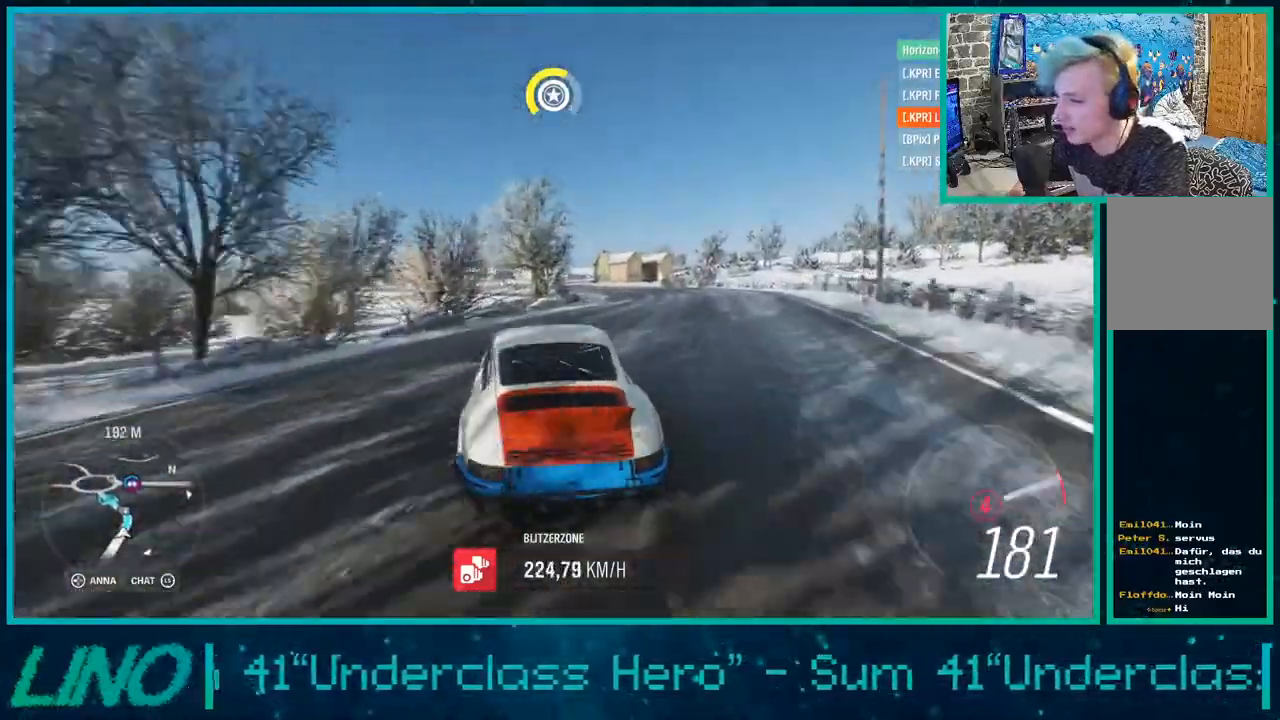
{"dt_ms": 500, "buttons": ["R2"], "left_stick": "down-left", "right_stick": "up", "events": [[233, "left_stick", "down-left"]]}
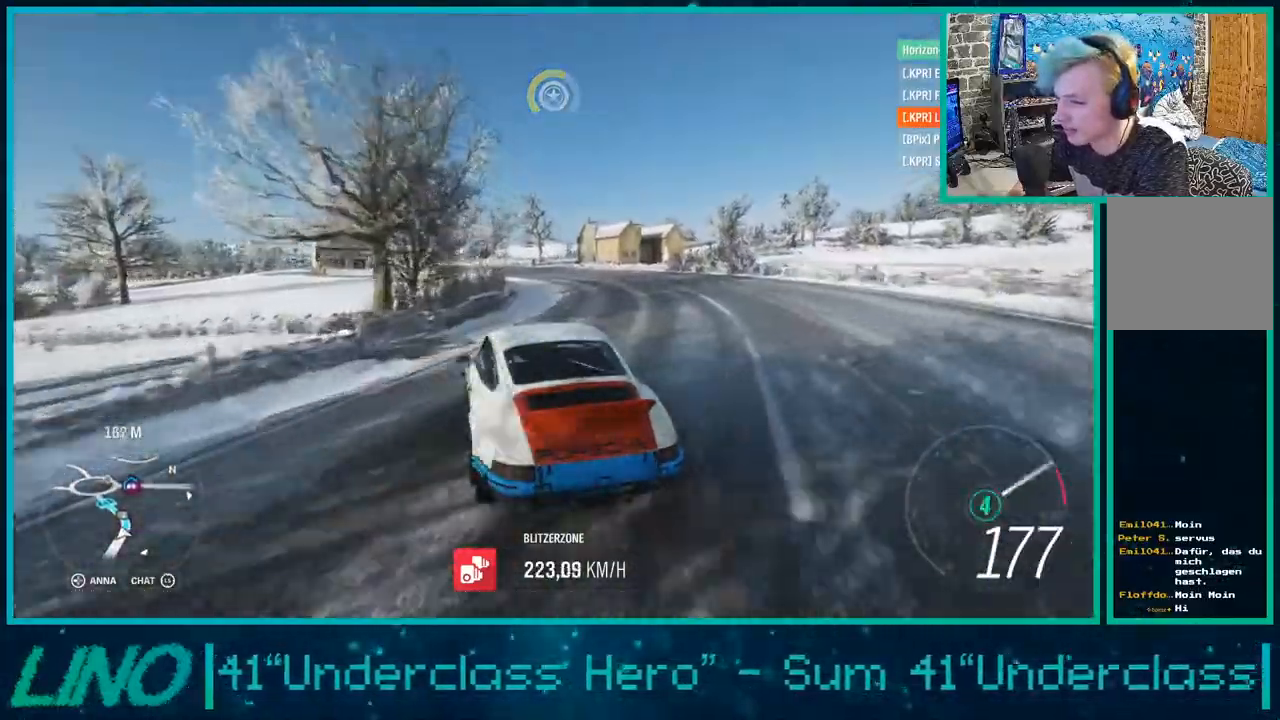
{"dt_ms": 500, "buttons": ["R2"], "left_stick": "down-left", "right_stick": "up", "events": []}
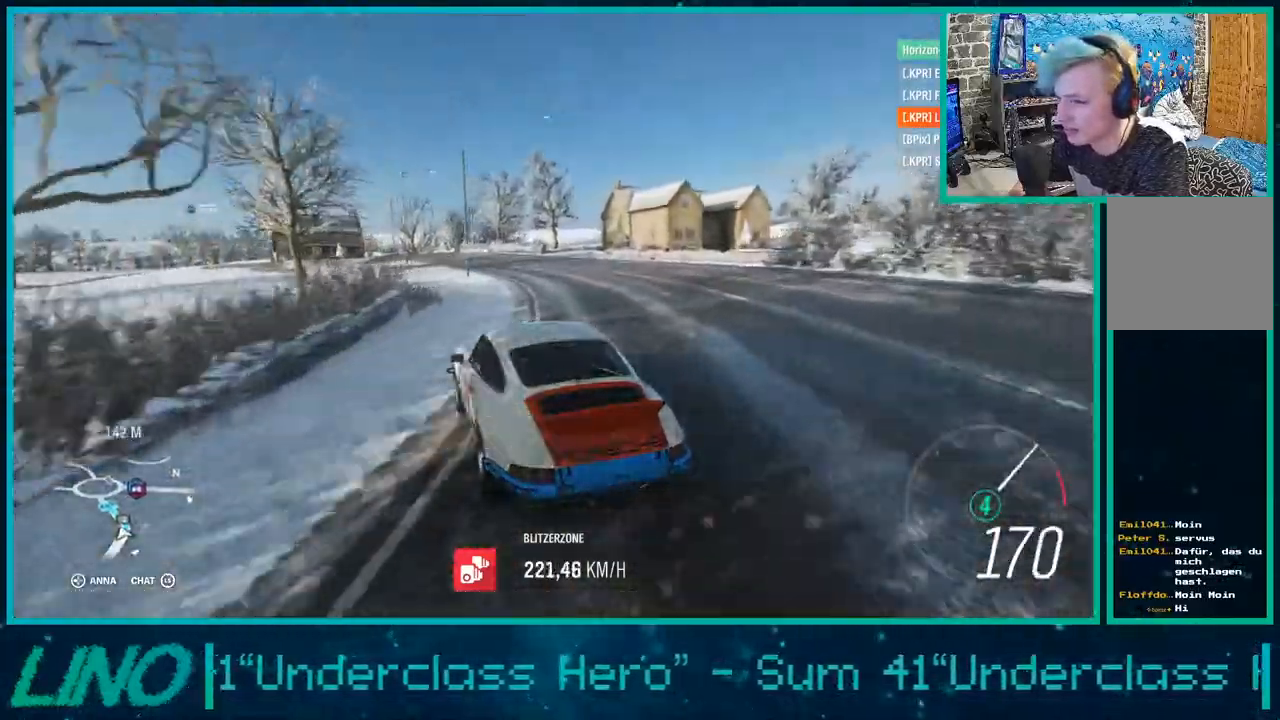
{"dt_ms": 1000, "buttons": ["R2"], "left_stick": "down", "right_stick": "up"}
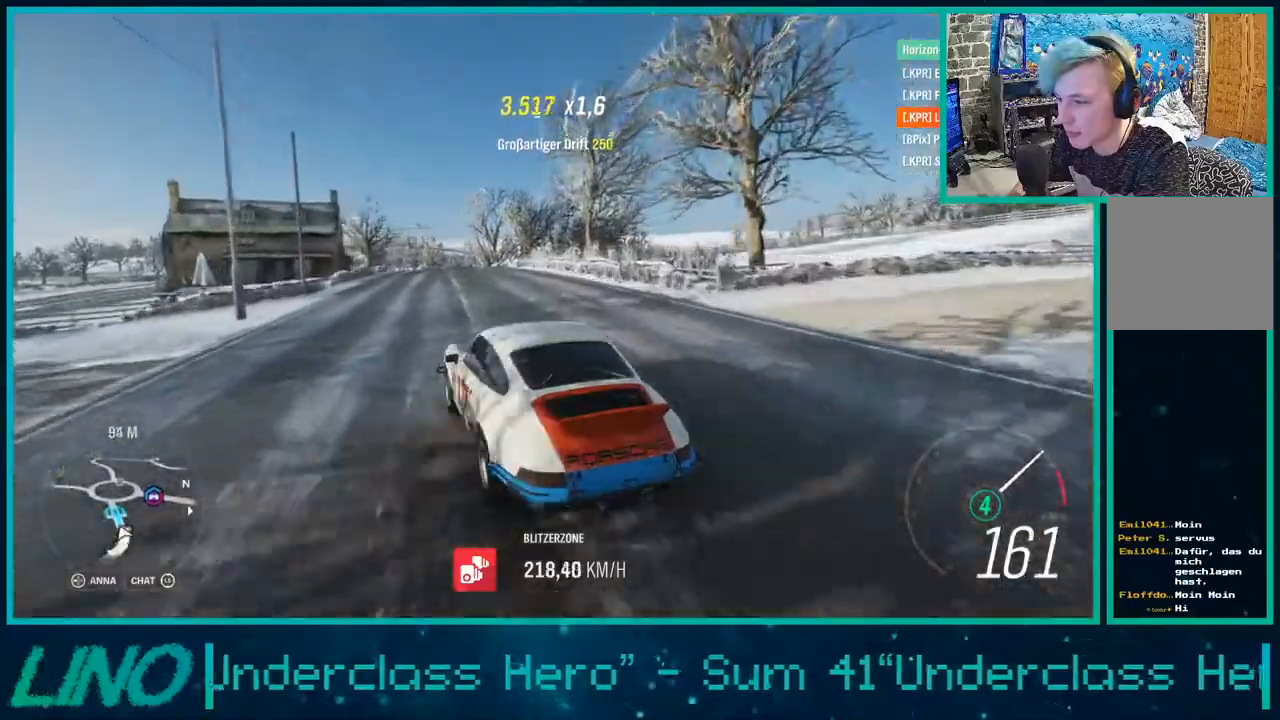
{"dt_ms": 500, "buttons": ["R2"], "left_stick": "center", "right_stick": "up", "events": [[183, "left_stick", "right"], [300, "left_stick", "center"]]}
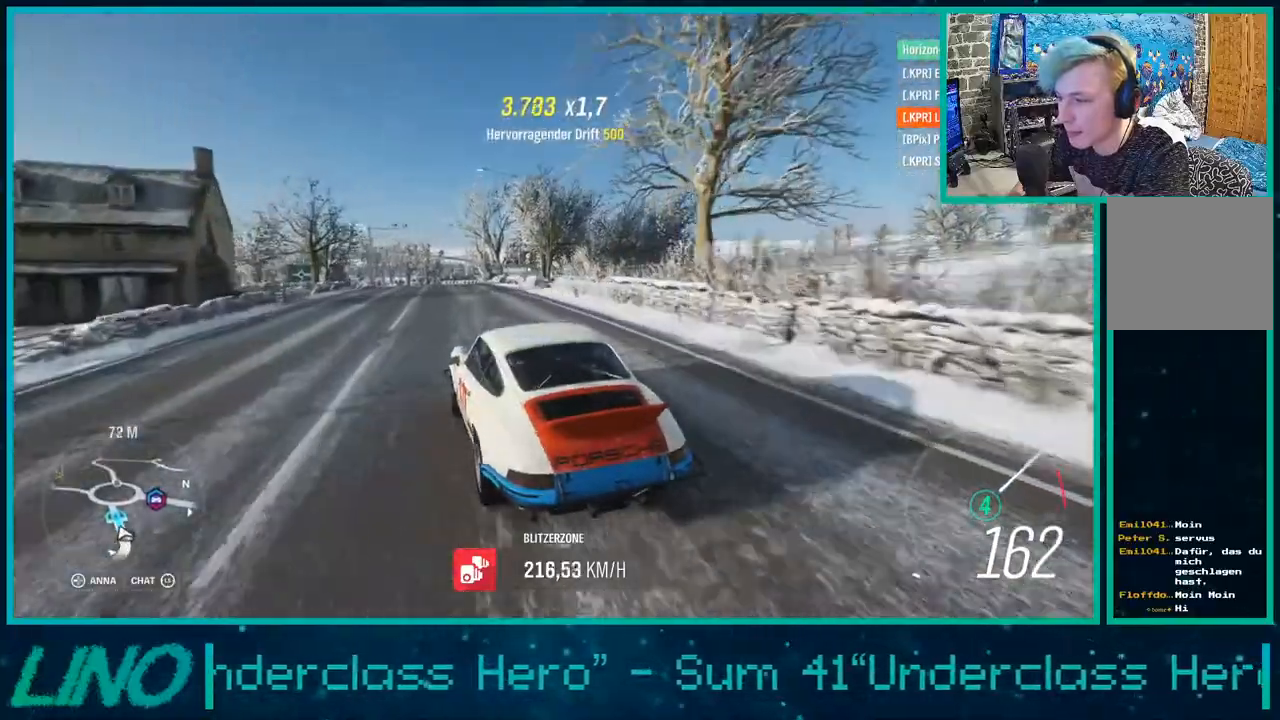
{"dt_ms": 500, "buttons": ["R2"], "left_stick": "center", "right_stick": "up", "events": [[183, "left_stick", "left"], [350, "left_stick", "center"]]}
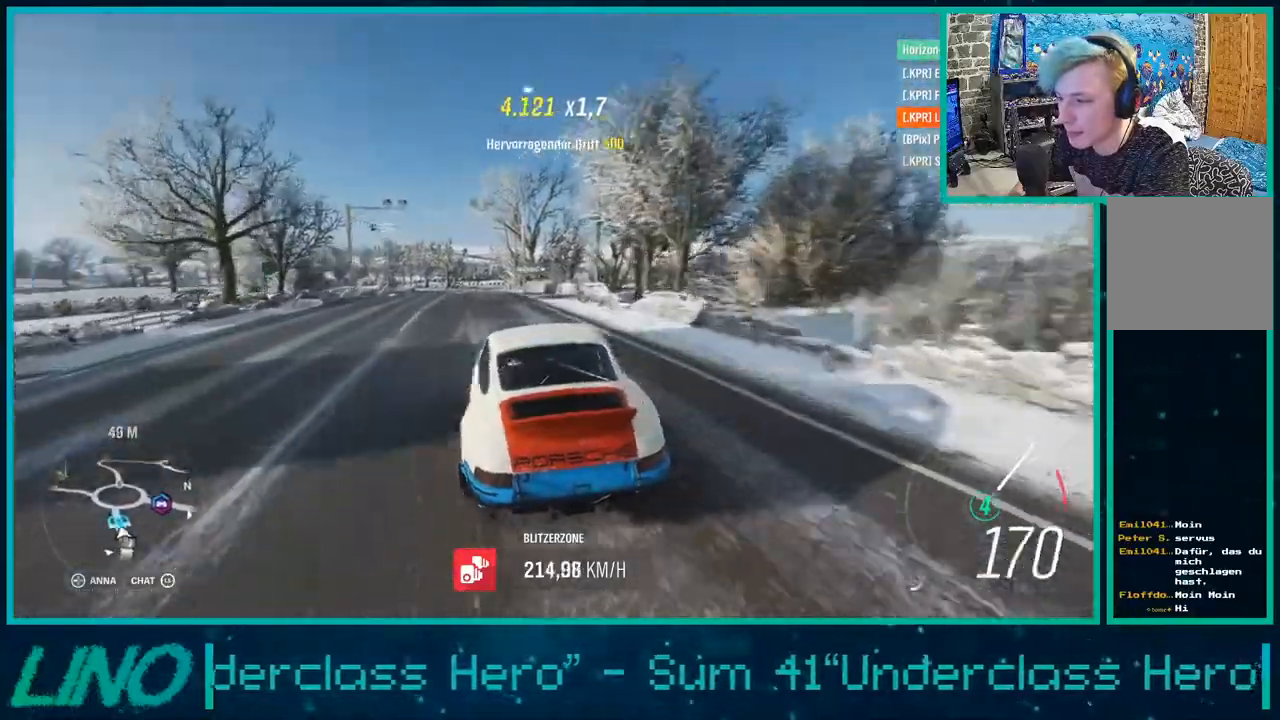
{"dt_ms": 500, "buttons": ["R2"], "left_stick": "left", "right_stick": "up", "events": [[300, "left_stick", "left"]]}
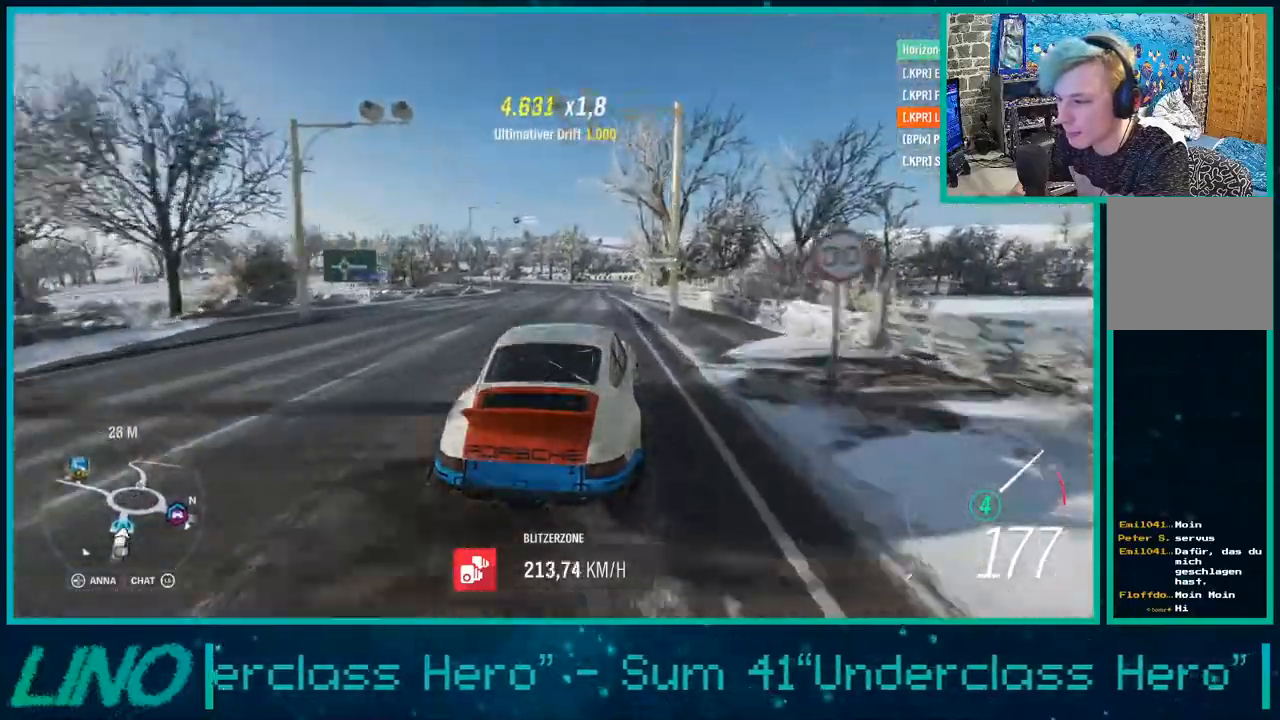
{"dt_ms": 500, "buttons": ["R2"], "left_stick": "down-left", "right_stick": "up", "events": [[150, "left_stick", "down-left"]]}
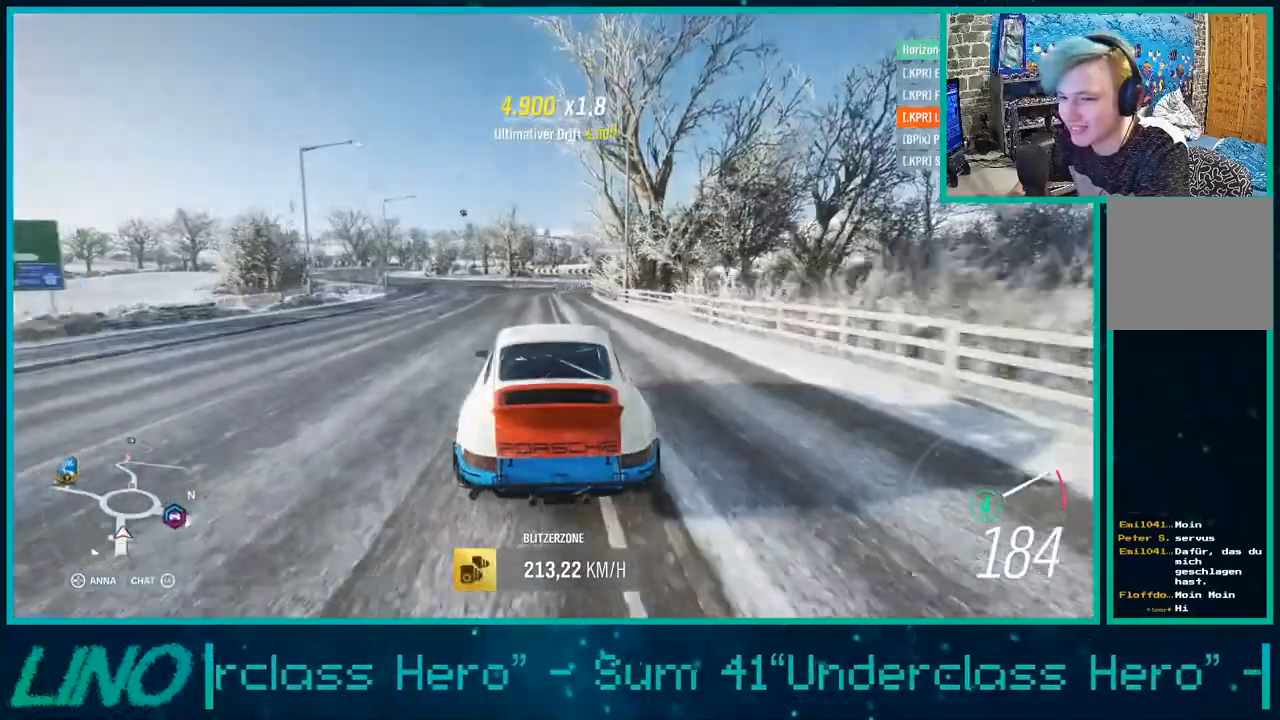
{"dt_ms": 500, "buttons": ["X", "R1"], "left_stick": "down-left", "right_stick": "up", "events": [[417, "R1", "down"], [417, "X", "down"], [433, "R2", "up"]]}
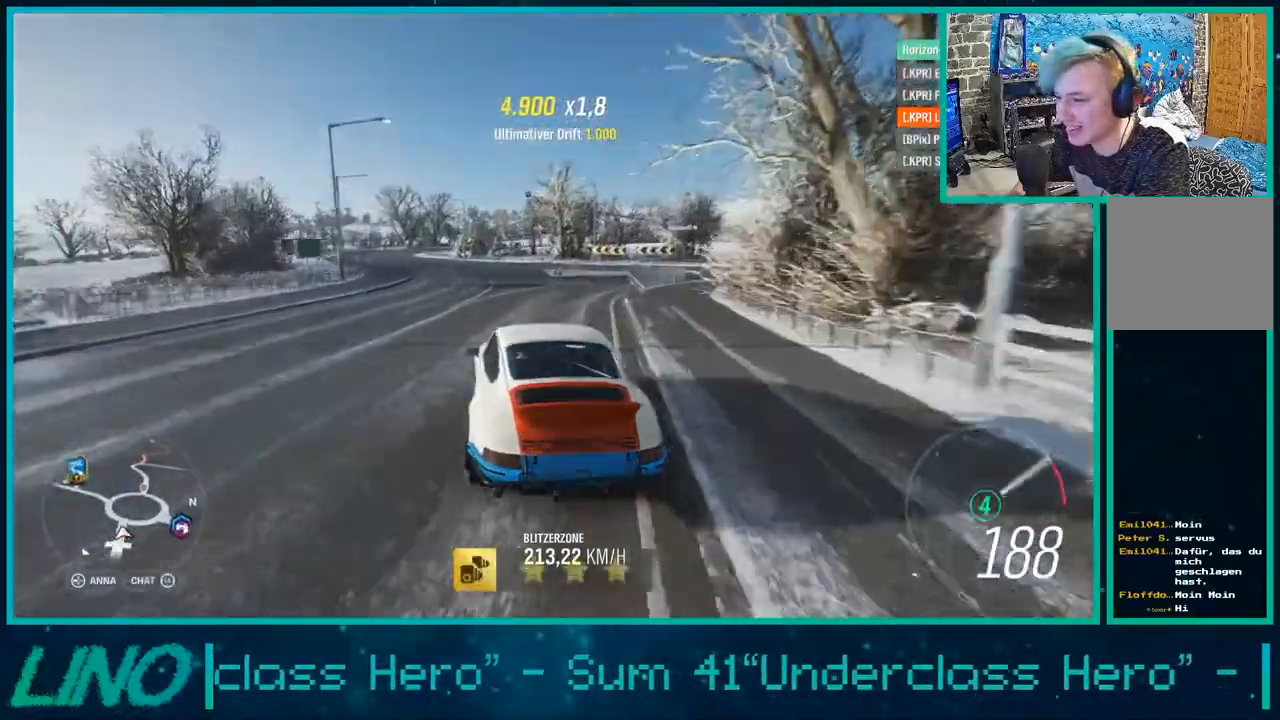
{"dt_ms": 1000, "buttons": ["X"], "left_stick": "left", "right_stick": "center"}
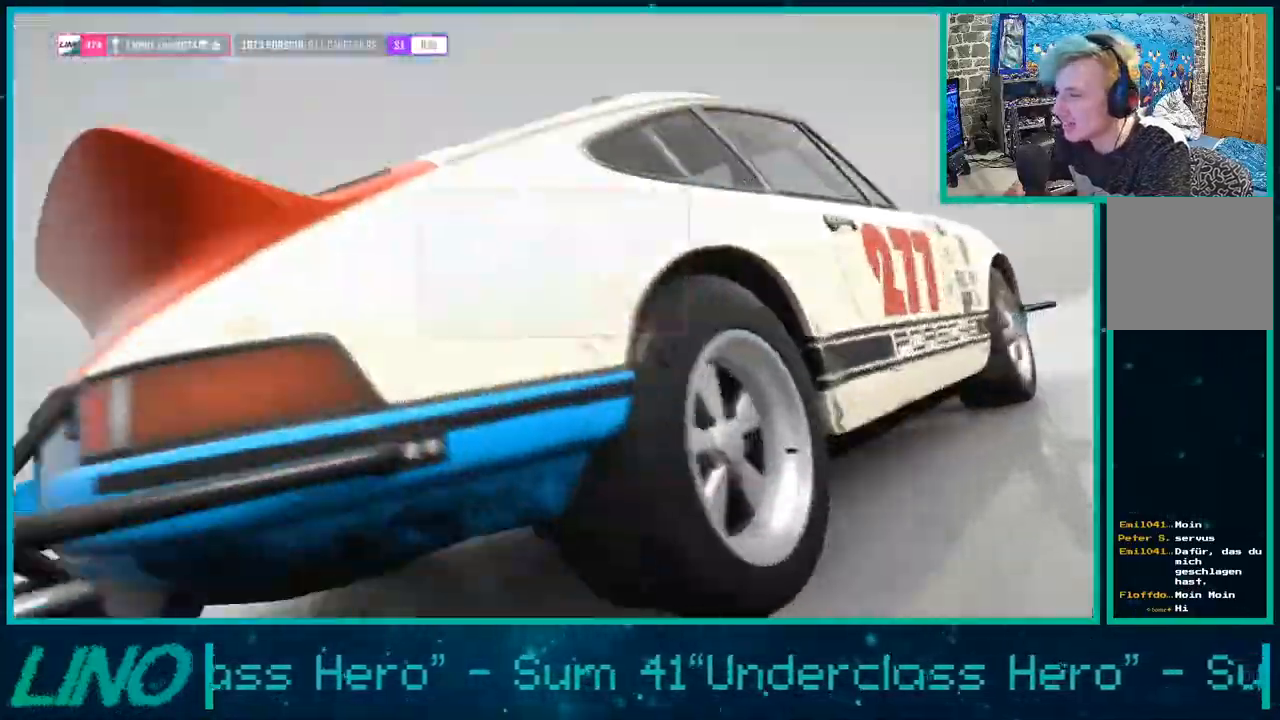
{"dt_ms": 500, "buttons": [], "left_stick": "center", "right_stick": "center", "events": [[167, "X", "up"], [167, "left_stick", "center"]]}
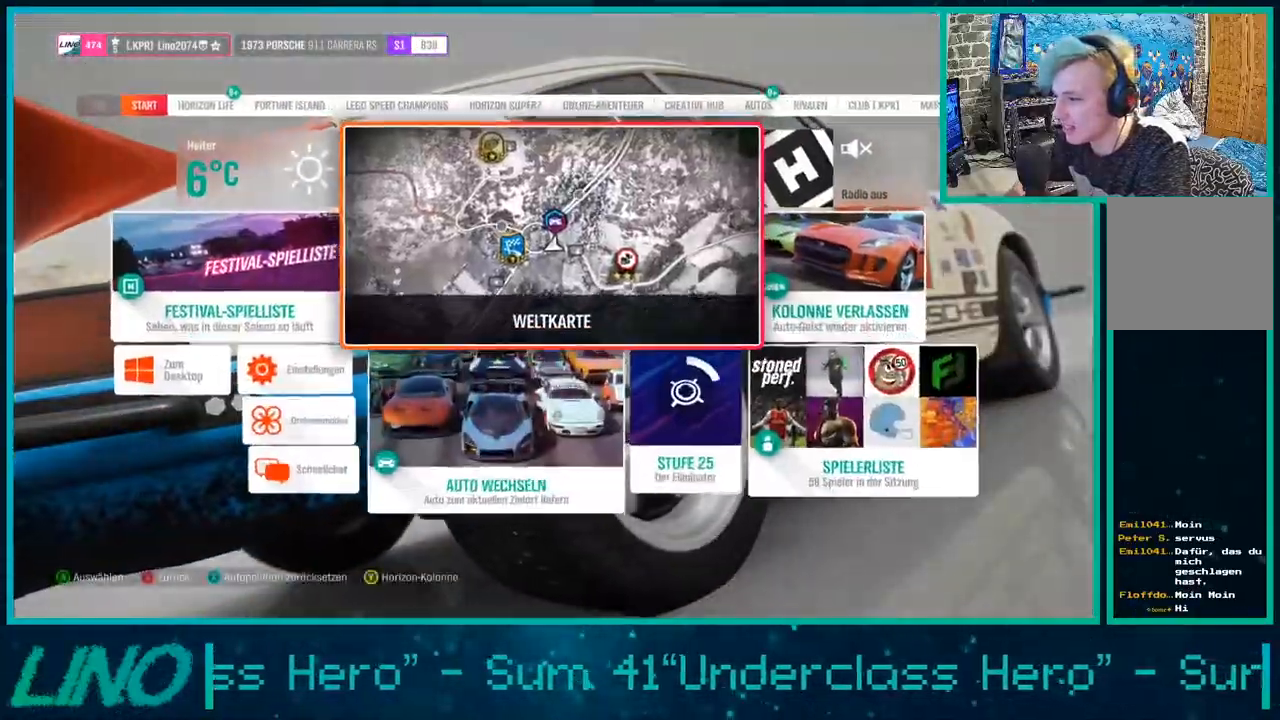
{"dt_ms": 500, "buttons": [], "left_stick": "center", "right_stick": "center", "events": [[133, "A", "down"], [233, "A", "up"]]}
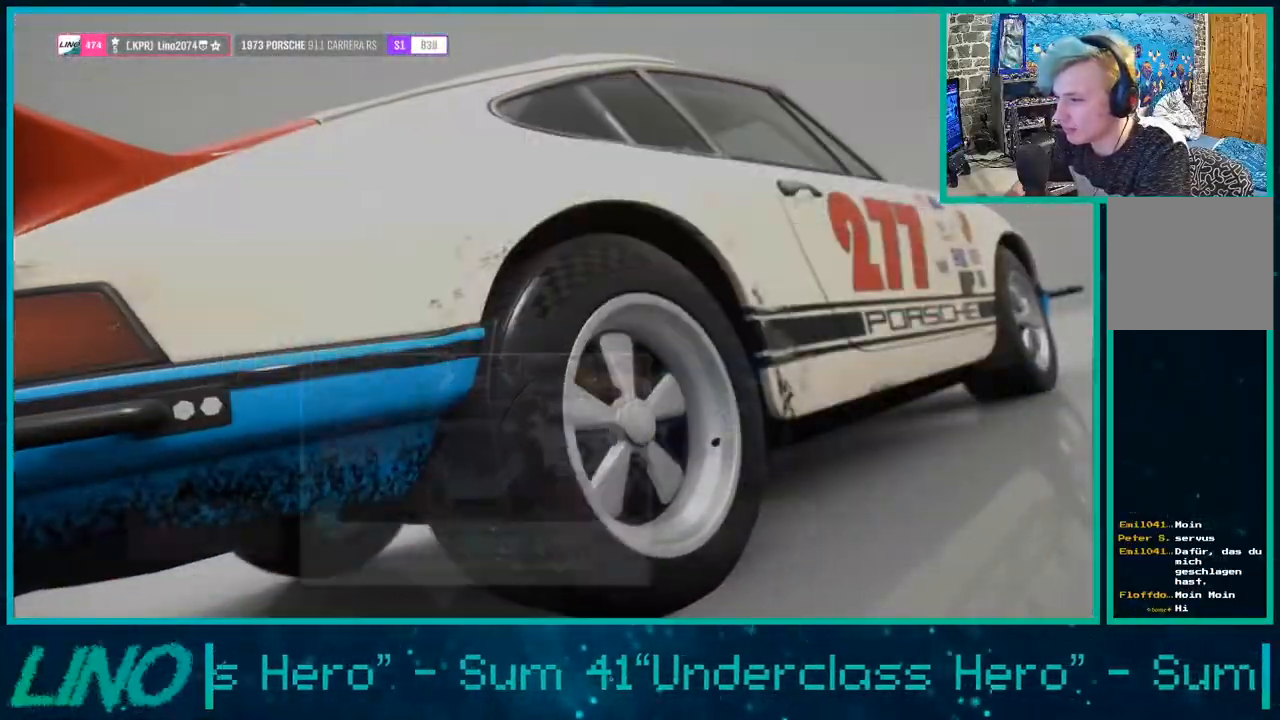
{"dt_ms": 500, "buttons": [], "left_stick": "up", "right_stick": "center", "events": [[167, "left_stick", "up-right"], [500, "left_stick", "up"]]}
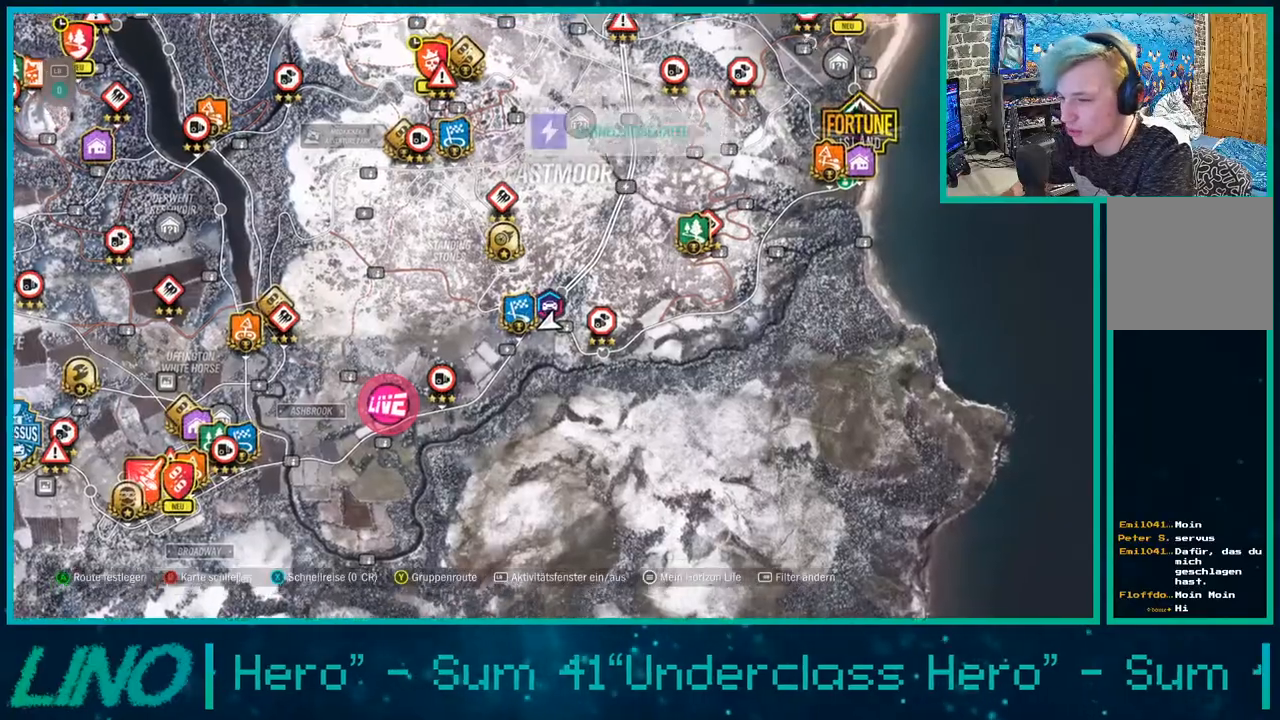
{"dt_ms": 500, "buttons": [], "left_stick": "down-left", "right_stick": "center", "events": [[267, "left_stick", "left"], [333, "left_stick", "down-left"]]}
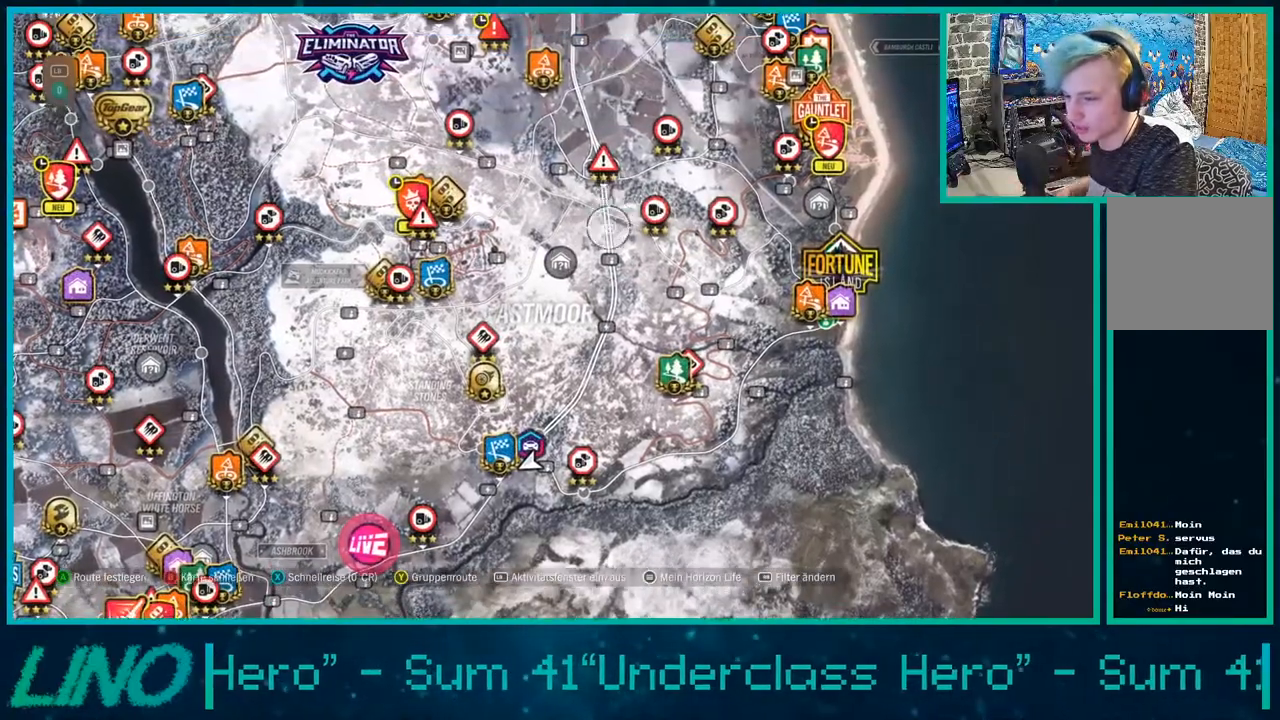
{"dt_ms": 500, "buttons": [], "left_stick": "right", "right_stick": "center", "events": [[100, "left_stick", "down"], [450, "left_stick", "right"]]}